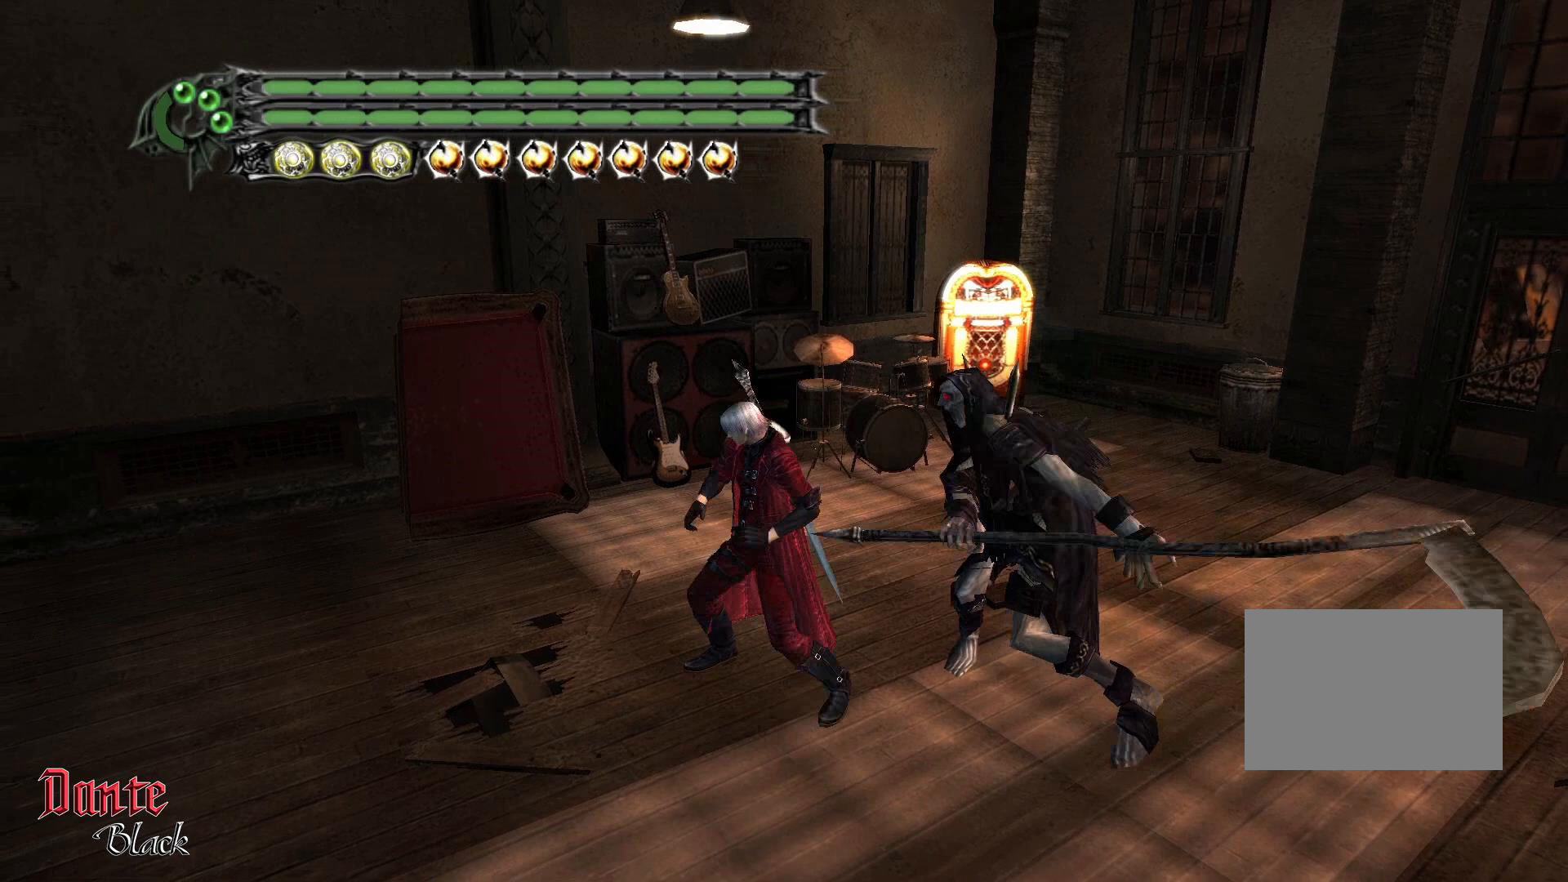
Gameplay with a controller (PlayStation layout); each line is a JSON object with the inputs held at the frame after it. "events" lists button and stick changes between this image and that frame as [ms after this image, input, new state], when the widget could be followed in between. Not read: L3 R3 right_stick.
{"buttons": ["CIRCLE"], "left_stick": "center", "events": [[267, "CIRCLE", "down"]]}
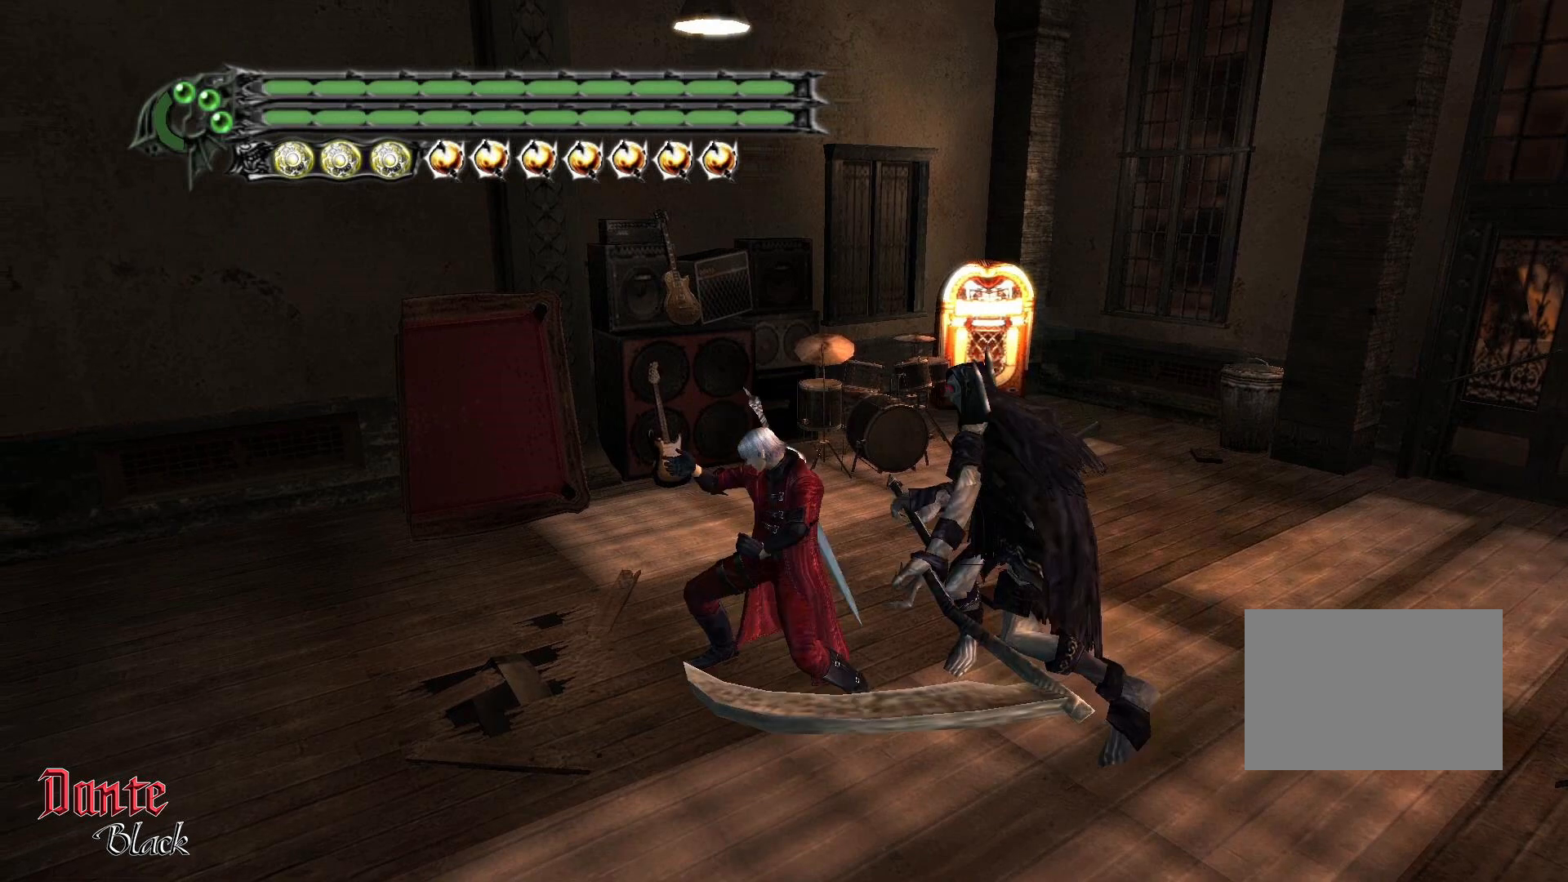
{"buttons": ["CIRCLE"], "left_stick": "center", "events": []}
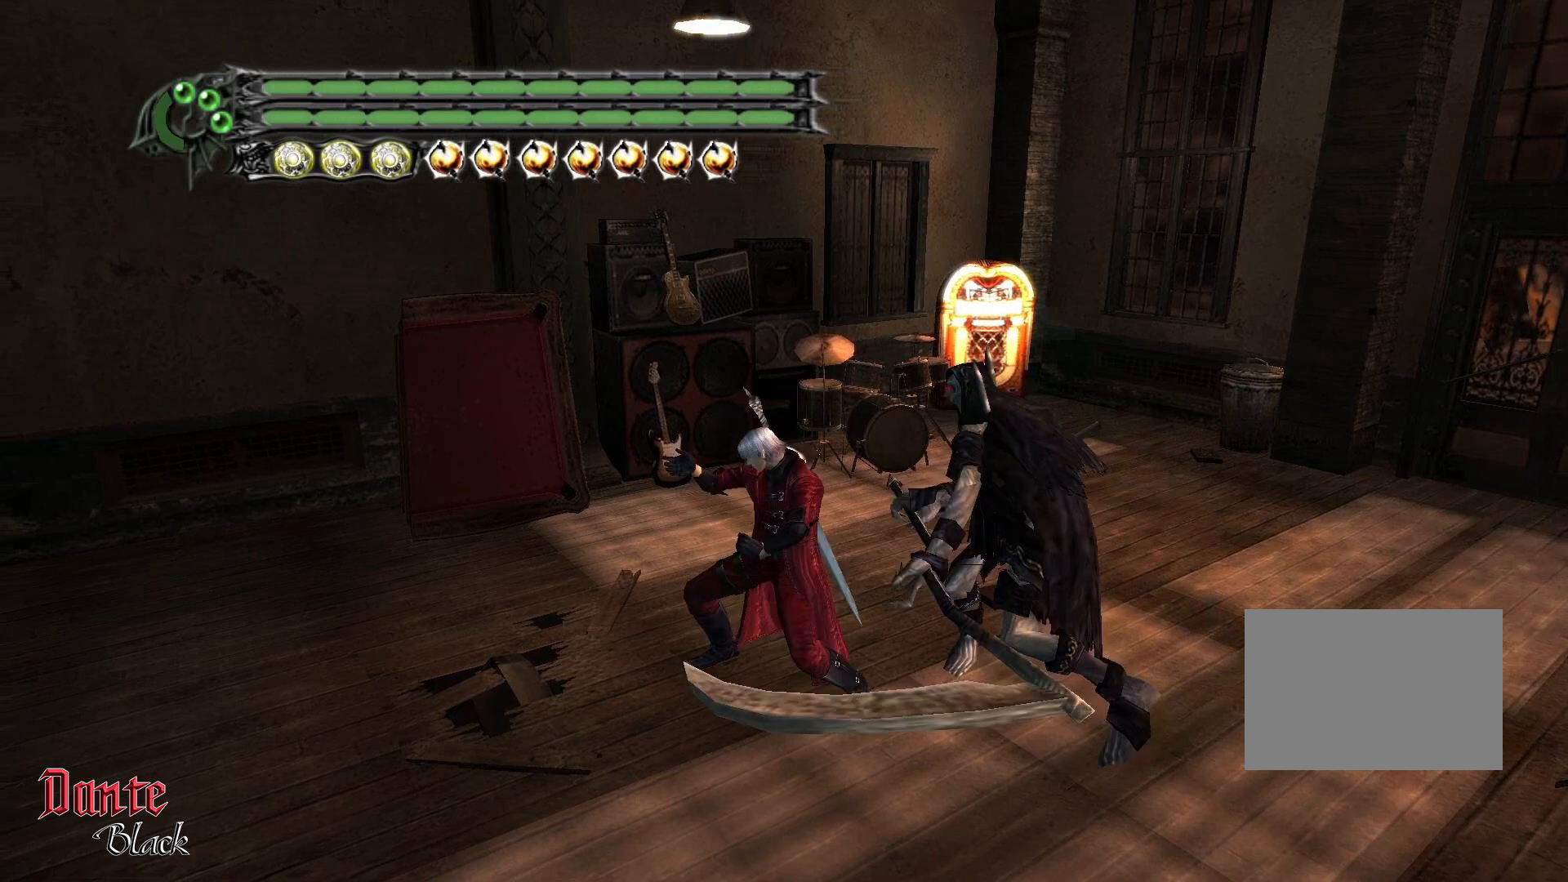
{"buttons": ["CIRCLE"], "left_stick": "center", "events": []}
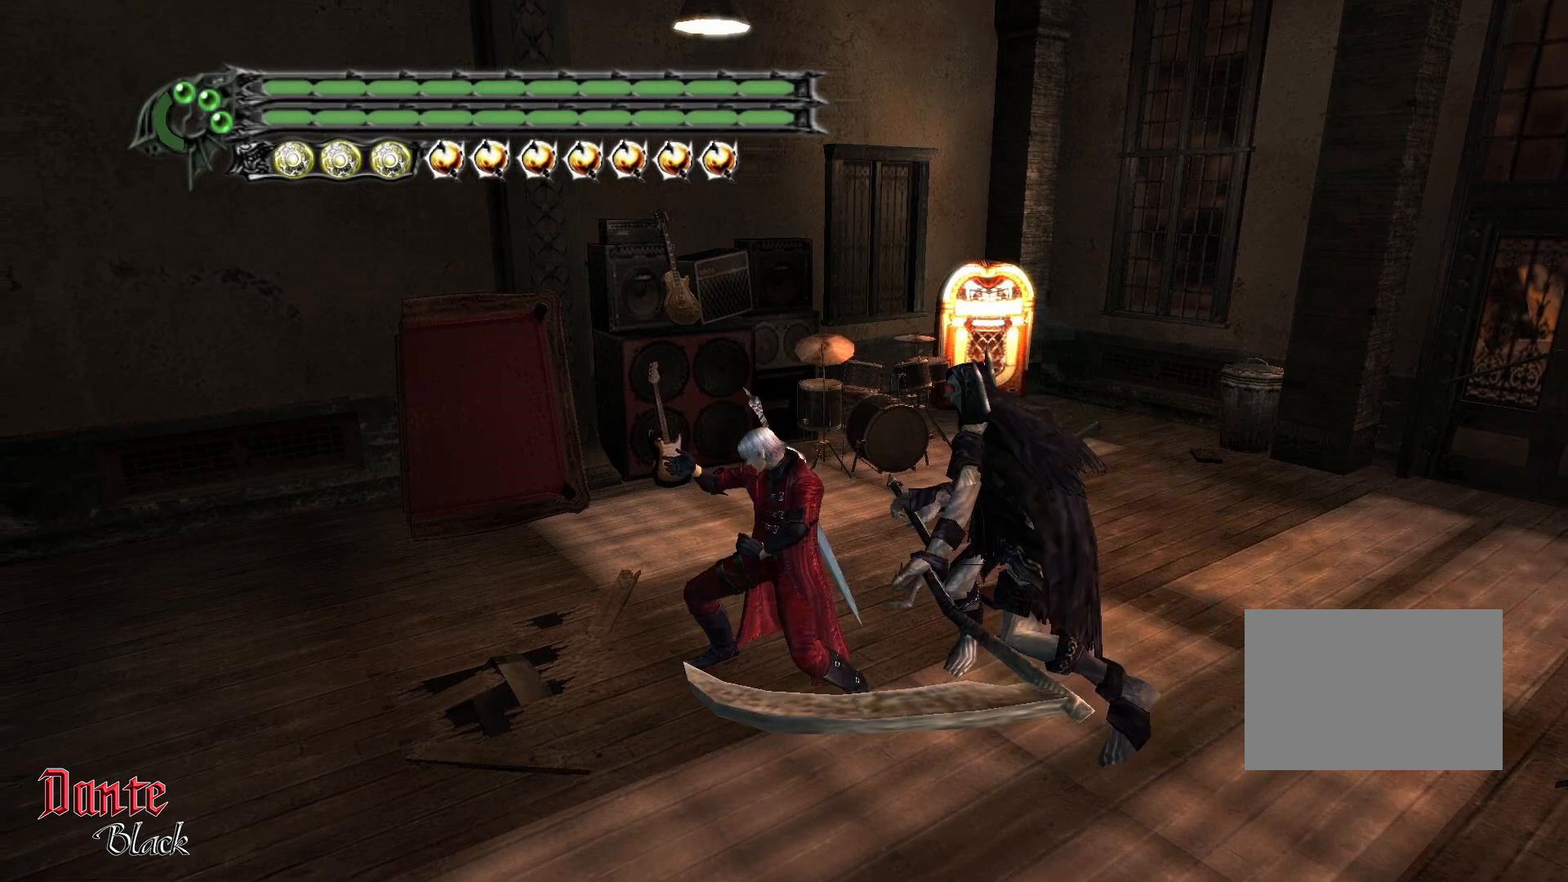
{"buttons": ["CIRCLE"], "left_stick": "center", "events": []}
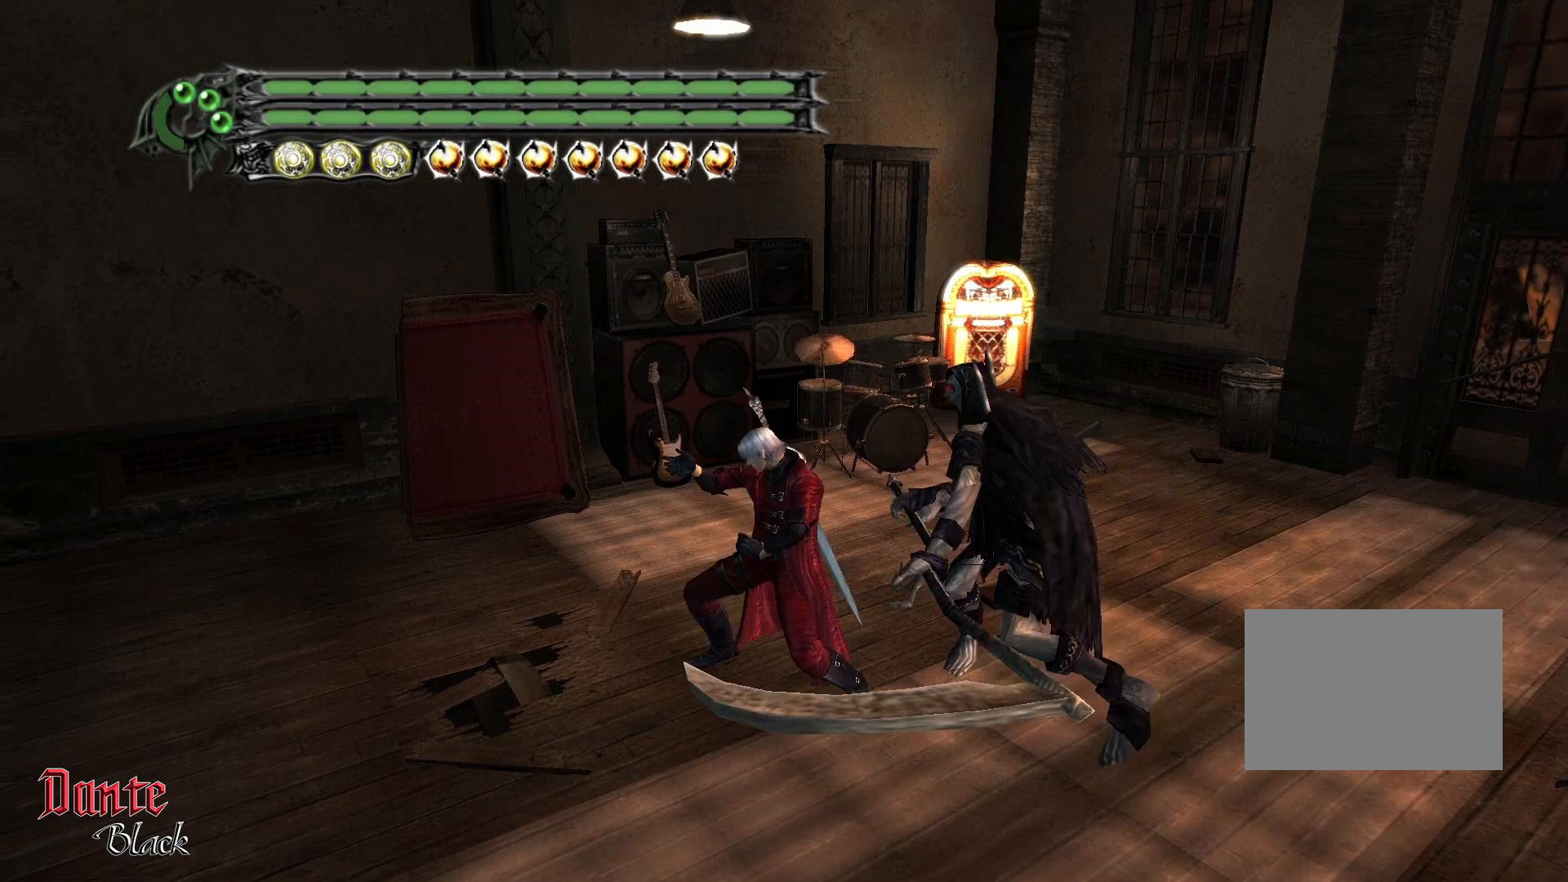
{"buttons": ["CIRCLE"], "left_stick": "center", "events": []}
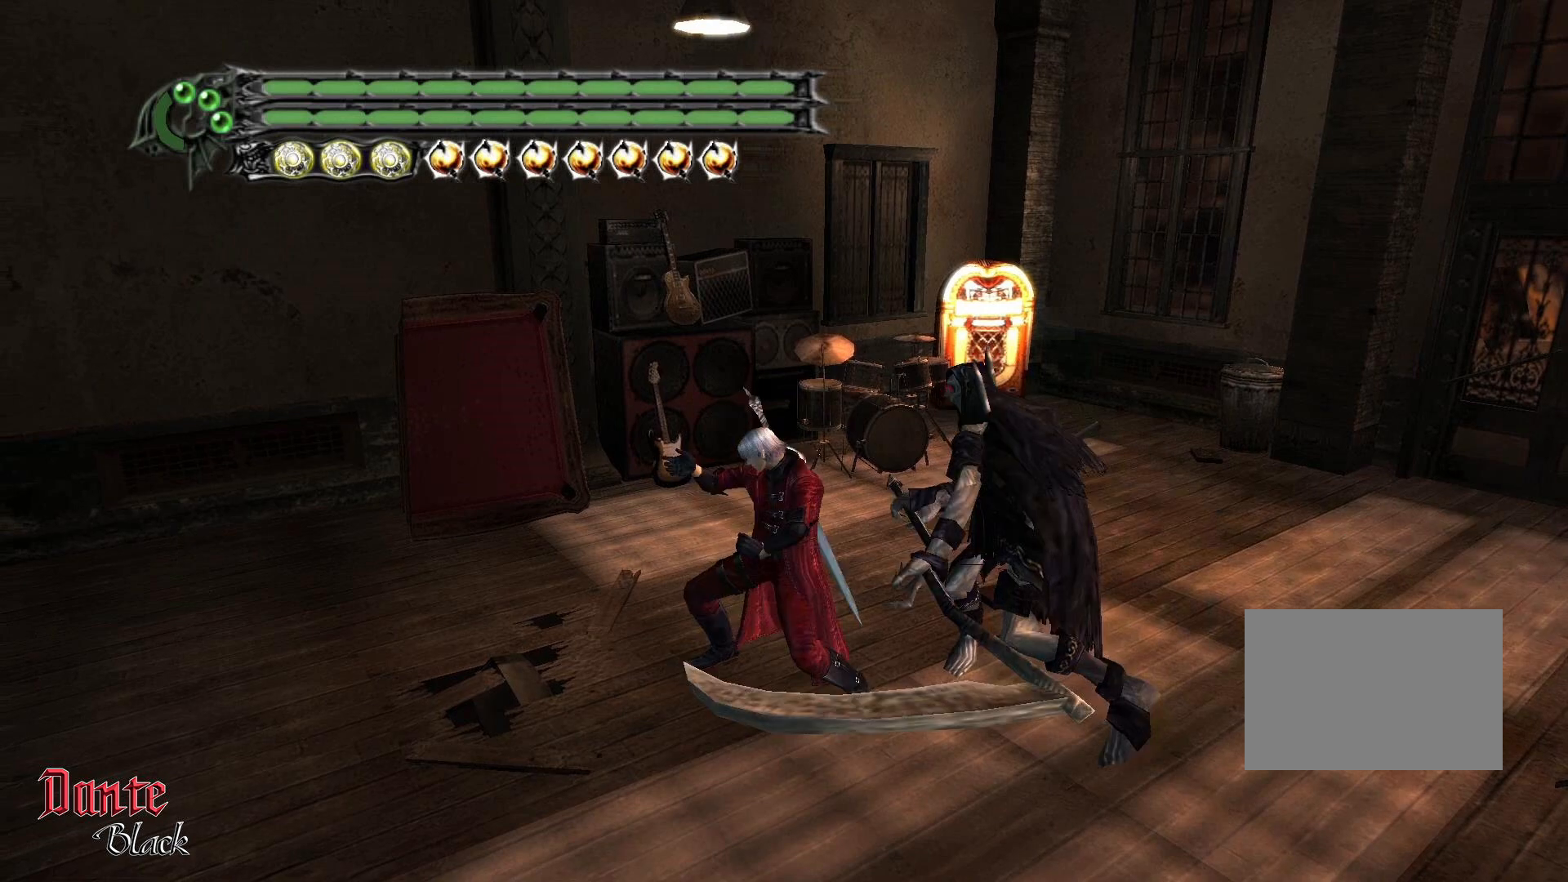
{"buttons": [], "left_stick": "center", "events": [[166, "CIRCLE", "up"], [200, "CIRCLE", "down"], [433, "CIRCLE", "up"]]}
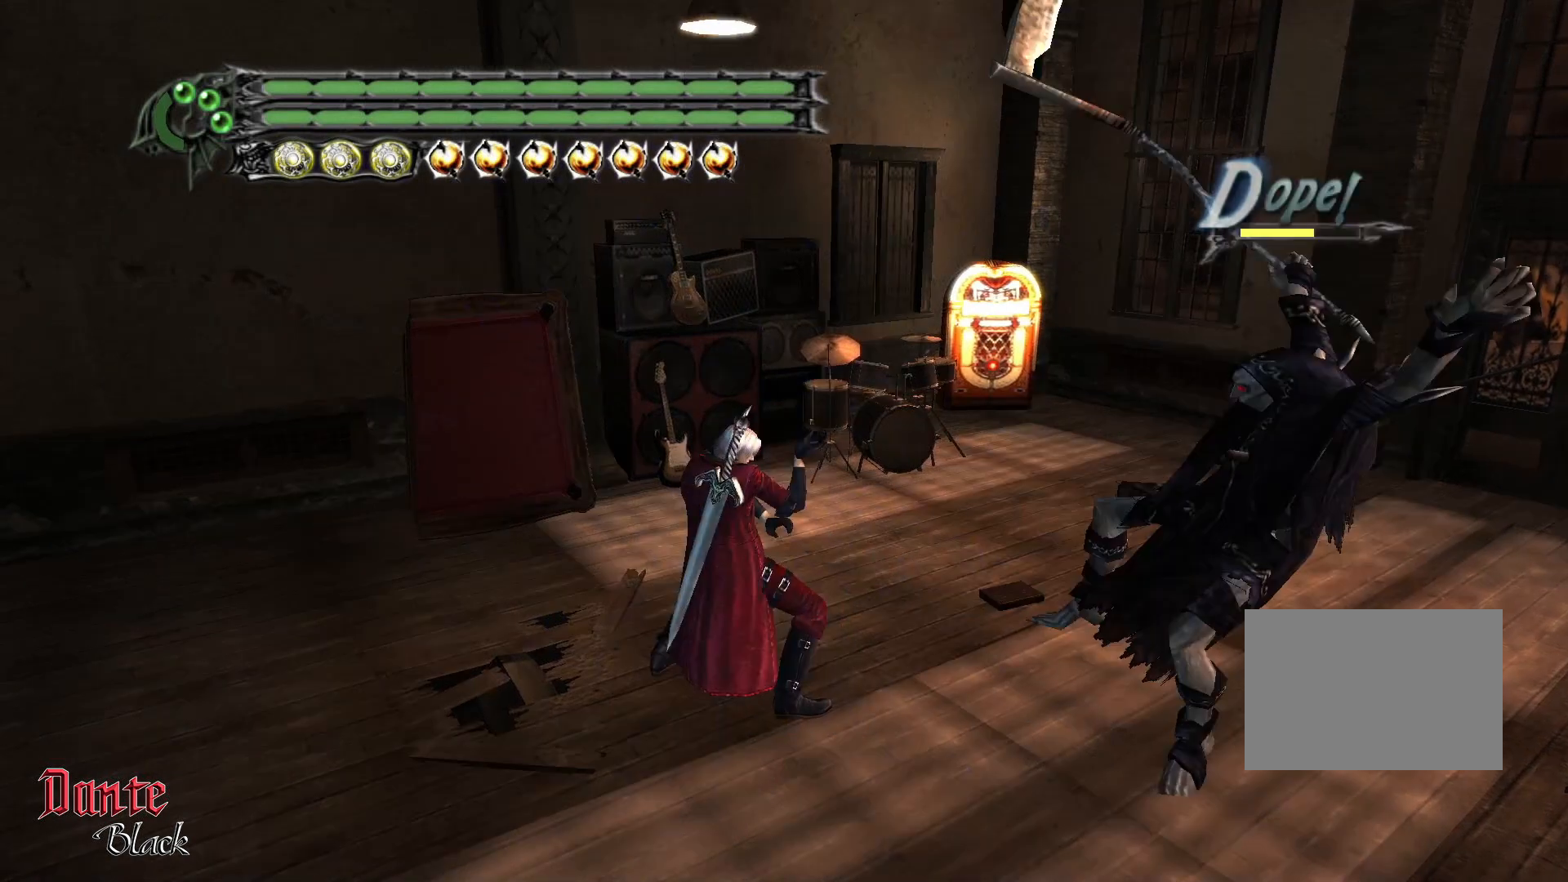
{"buttons": [], "left_stick": "center", "events": [[167, "left_stick", "right"], [501, "left_stick", "center"]]}
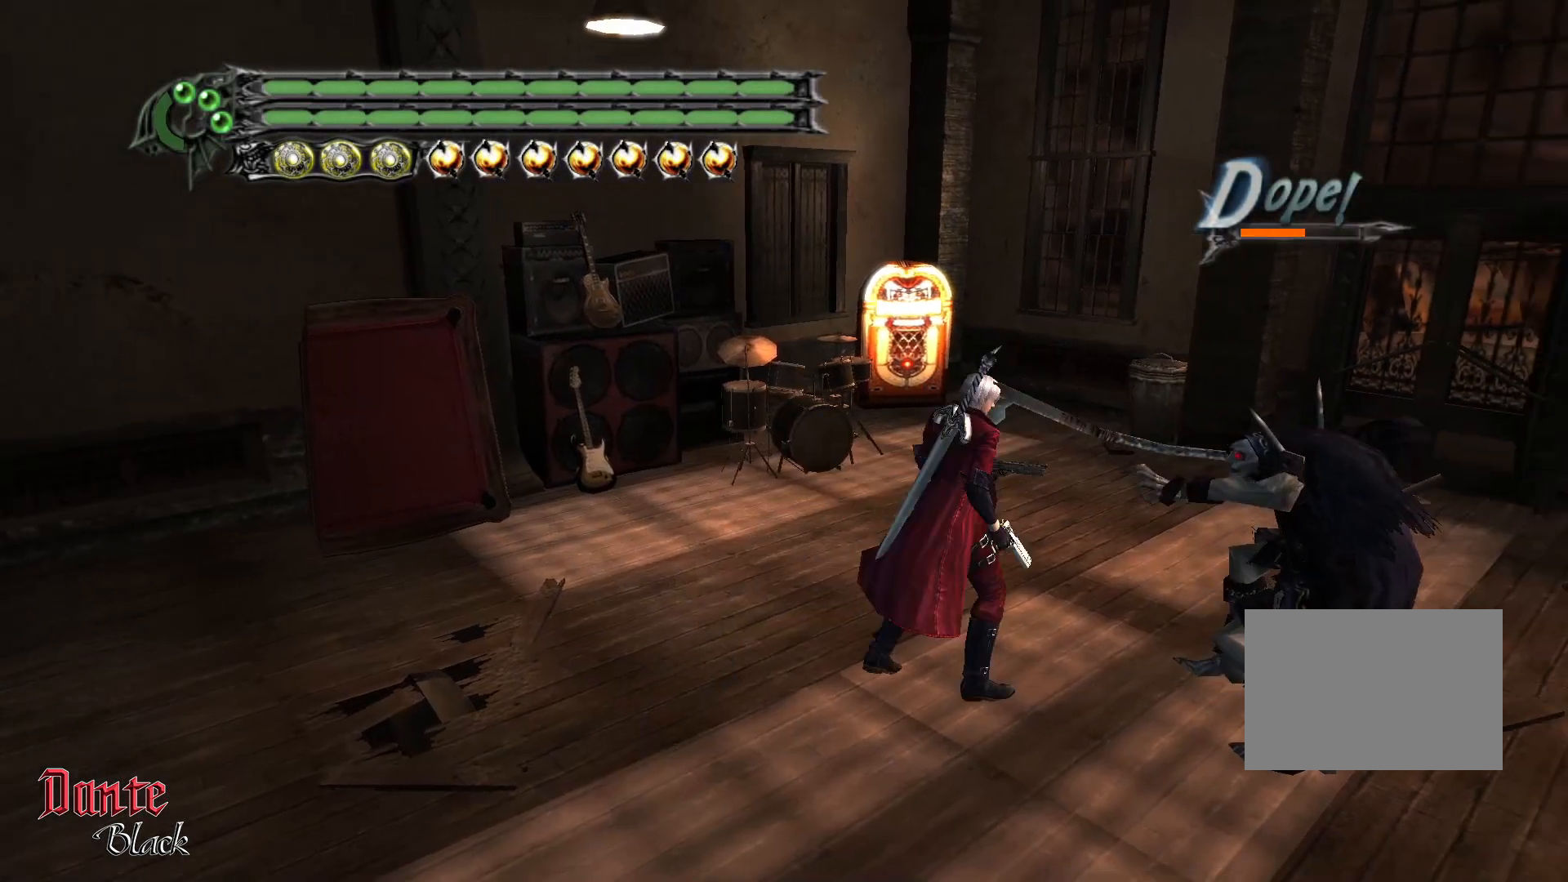
{"buttons": [], "left_stick": "center", "events": []}
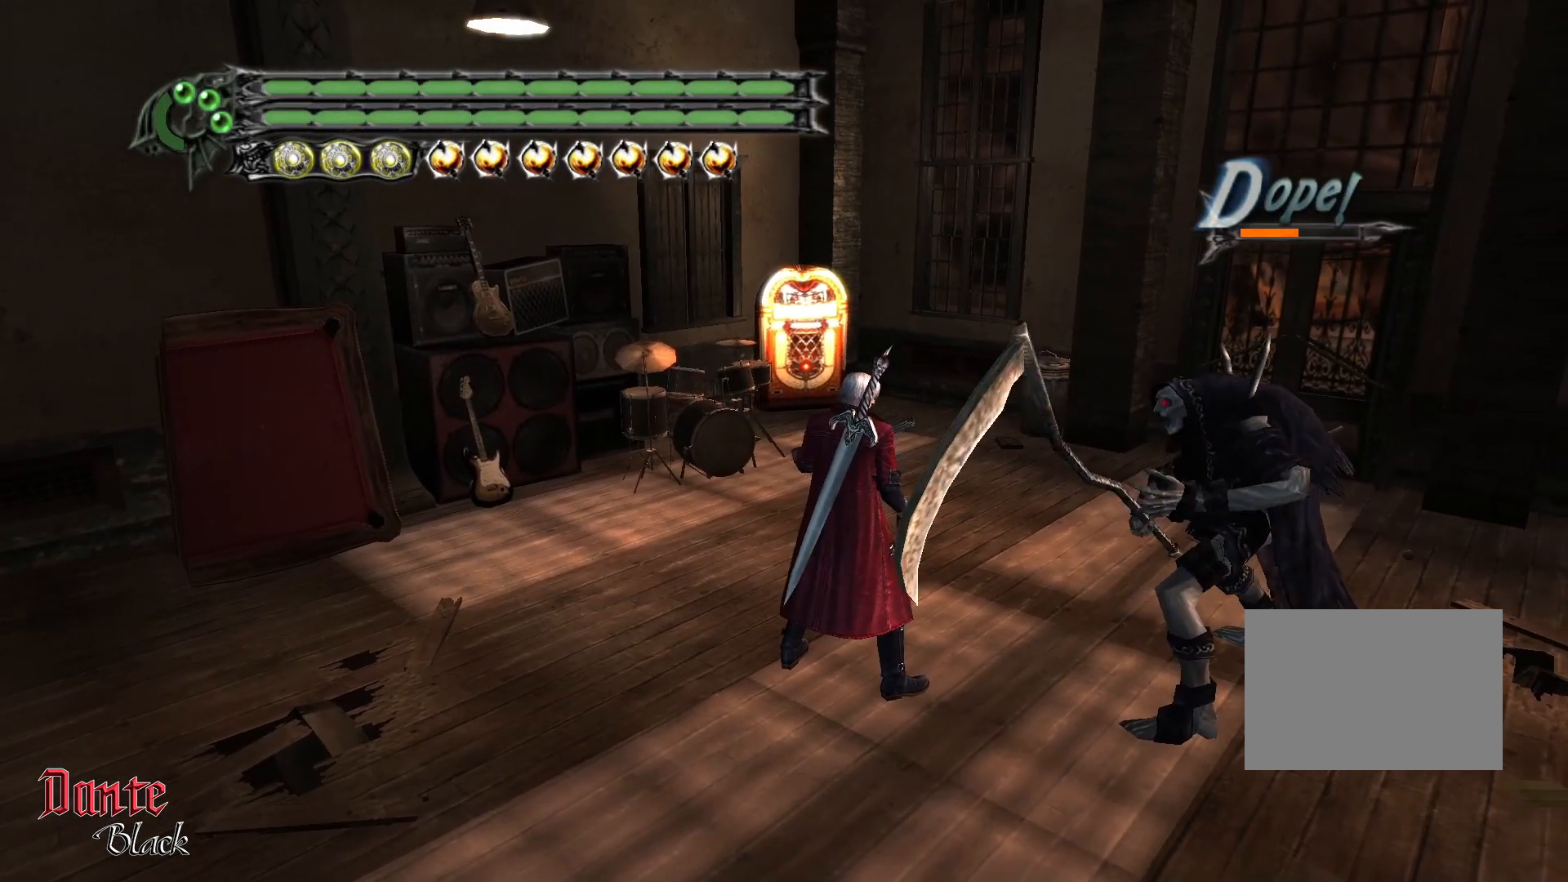
{"buttons": [], "left_stick": "center", "events": []}
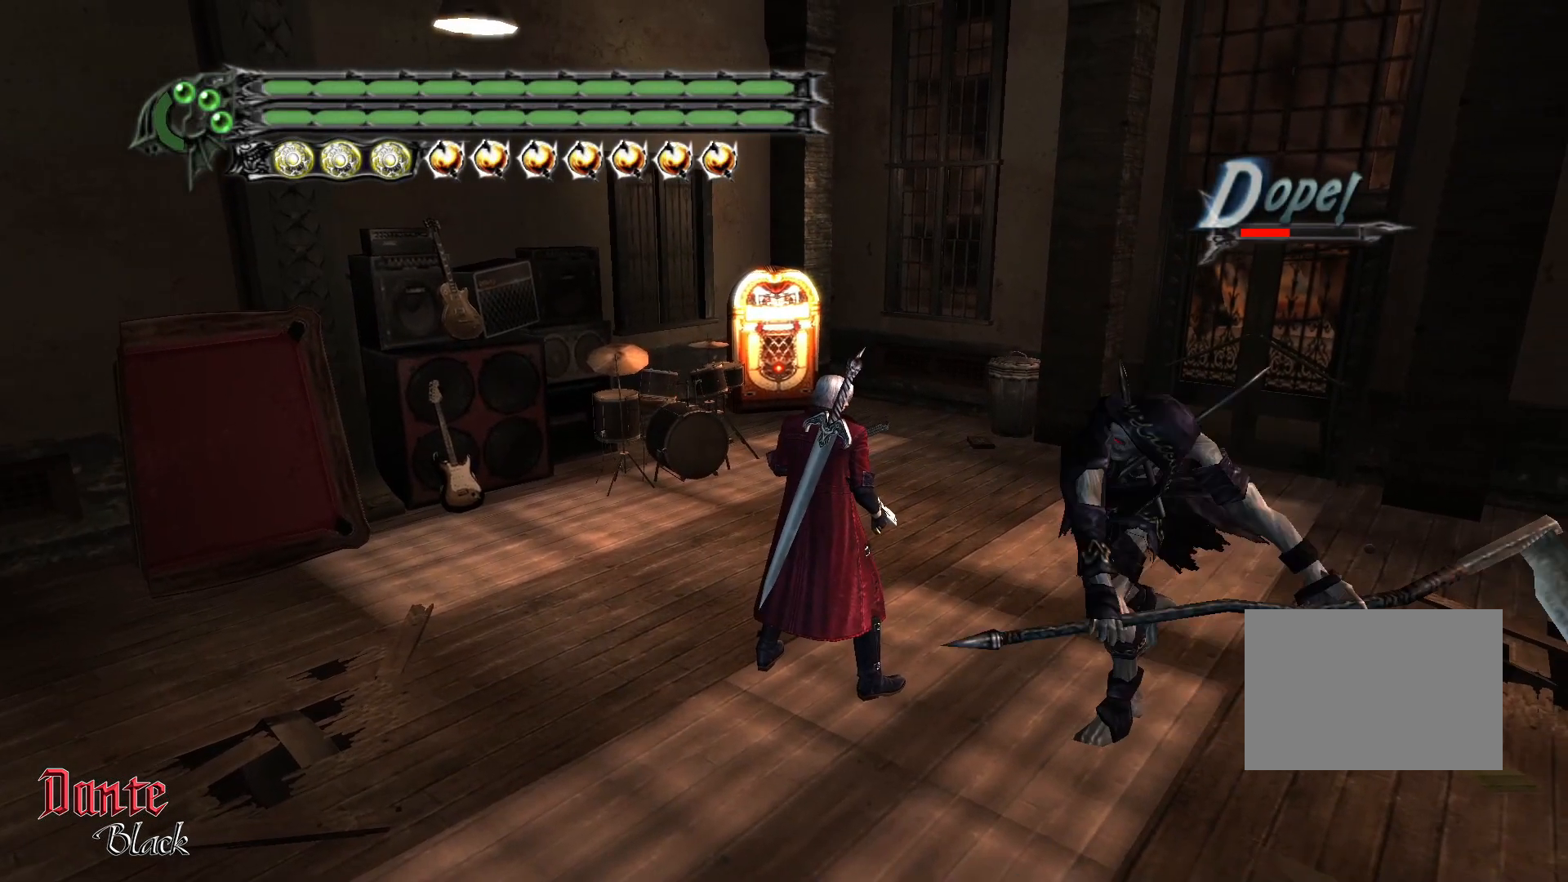
{"buttons": [], "left_stick": "center", "events": []}
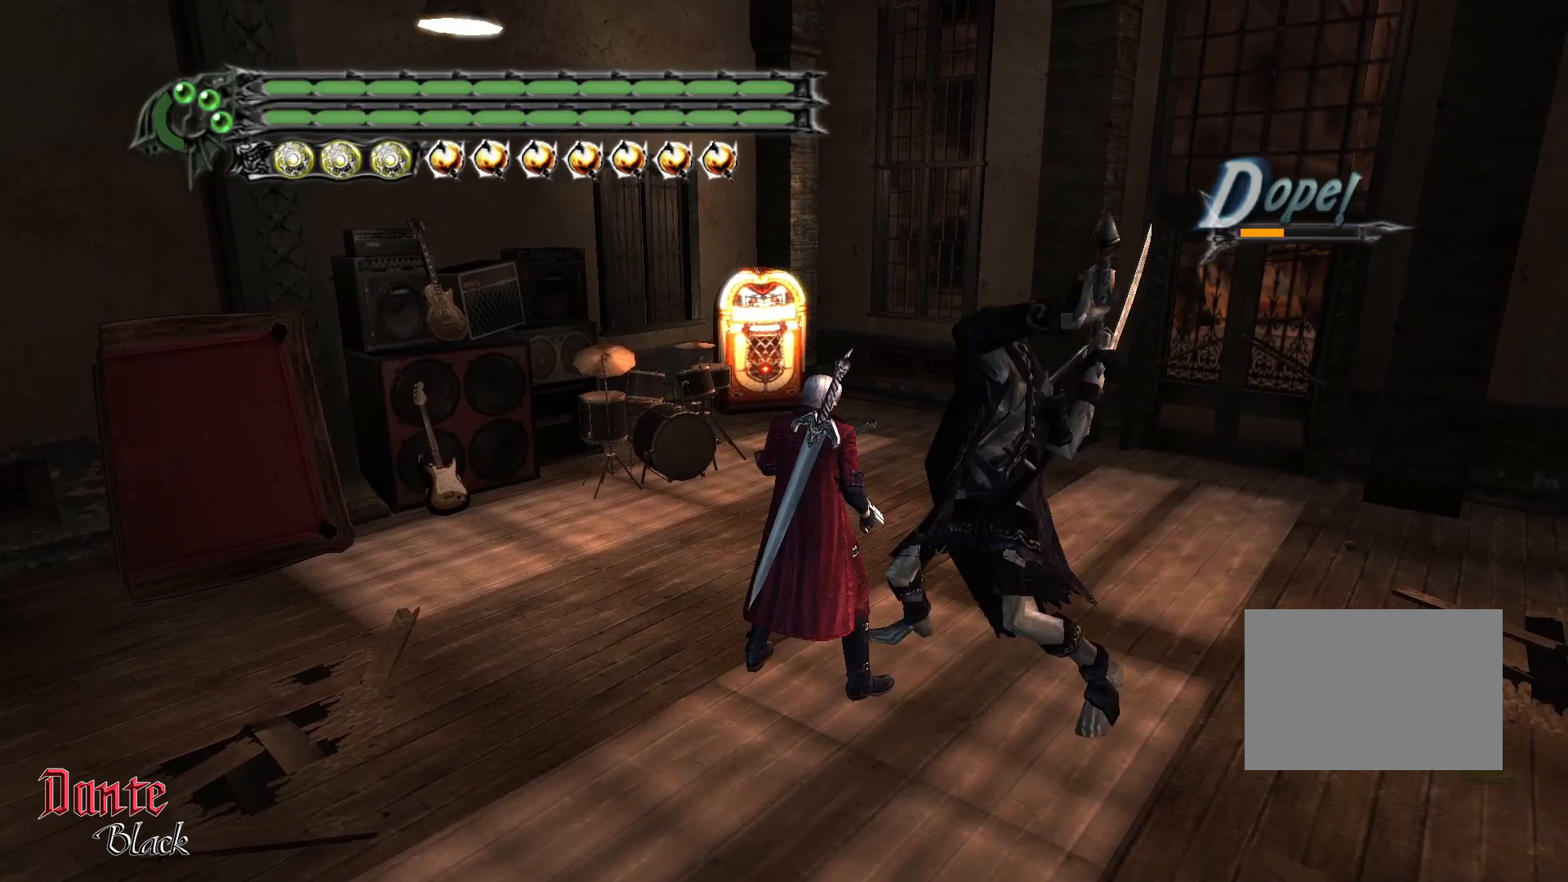
{"buttons": [], "left_stick": "center", "events": [[200, "CIRCLE", "down"], [434, "CIRCLE", "up"]]}
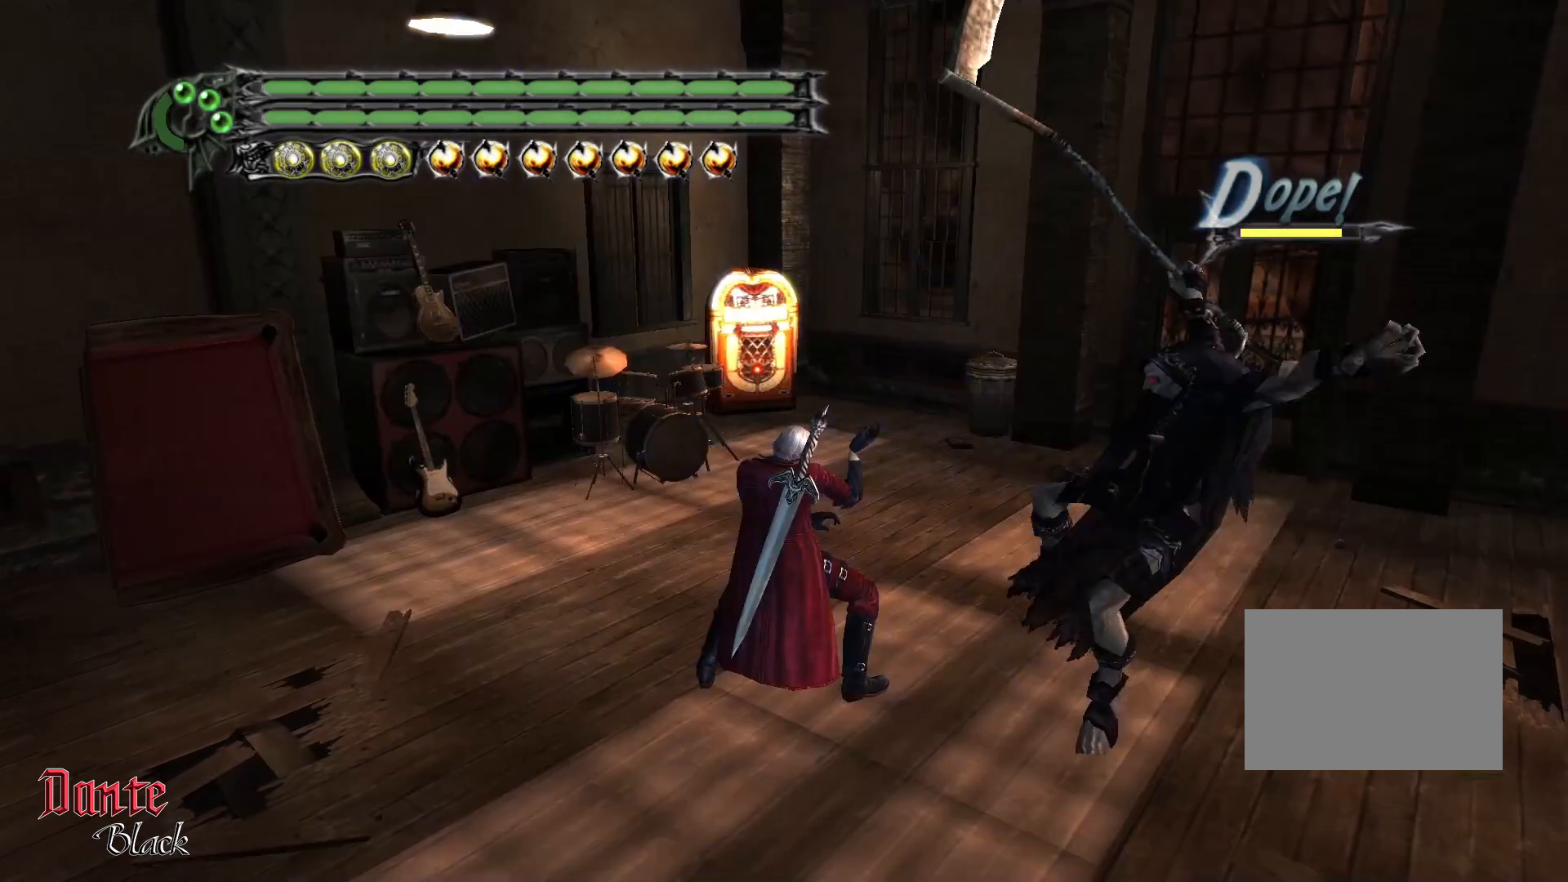
{"buttons": [], "left_stick": "center", "events": []}
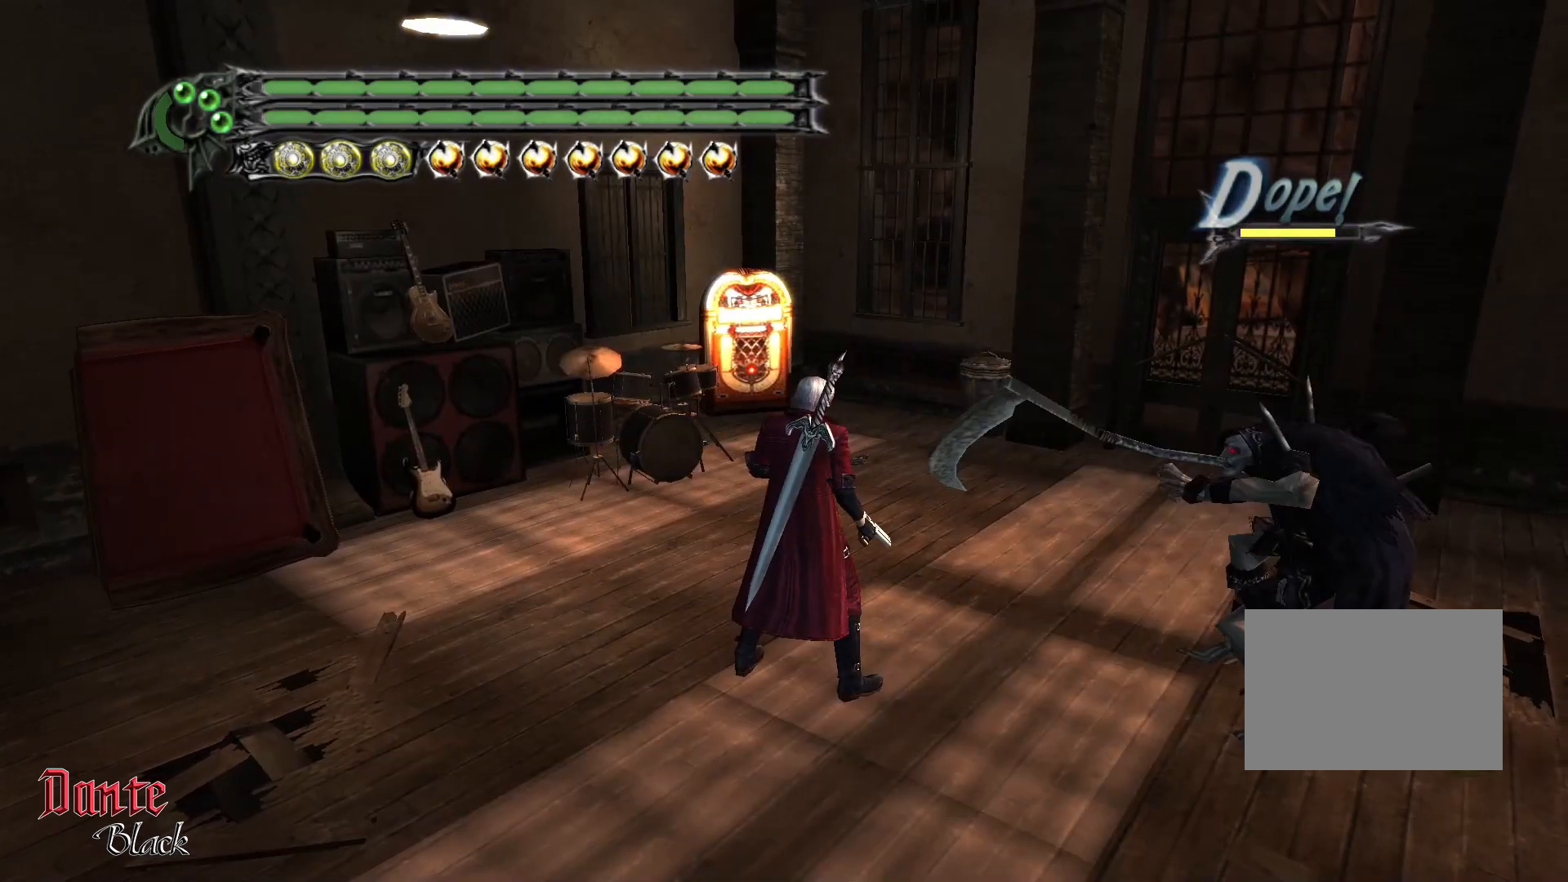
{"buttons": [], "left_stick": "center", "events": [[200, "SELECT", "down"], [434, "SELECT", "up"]]}
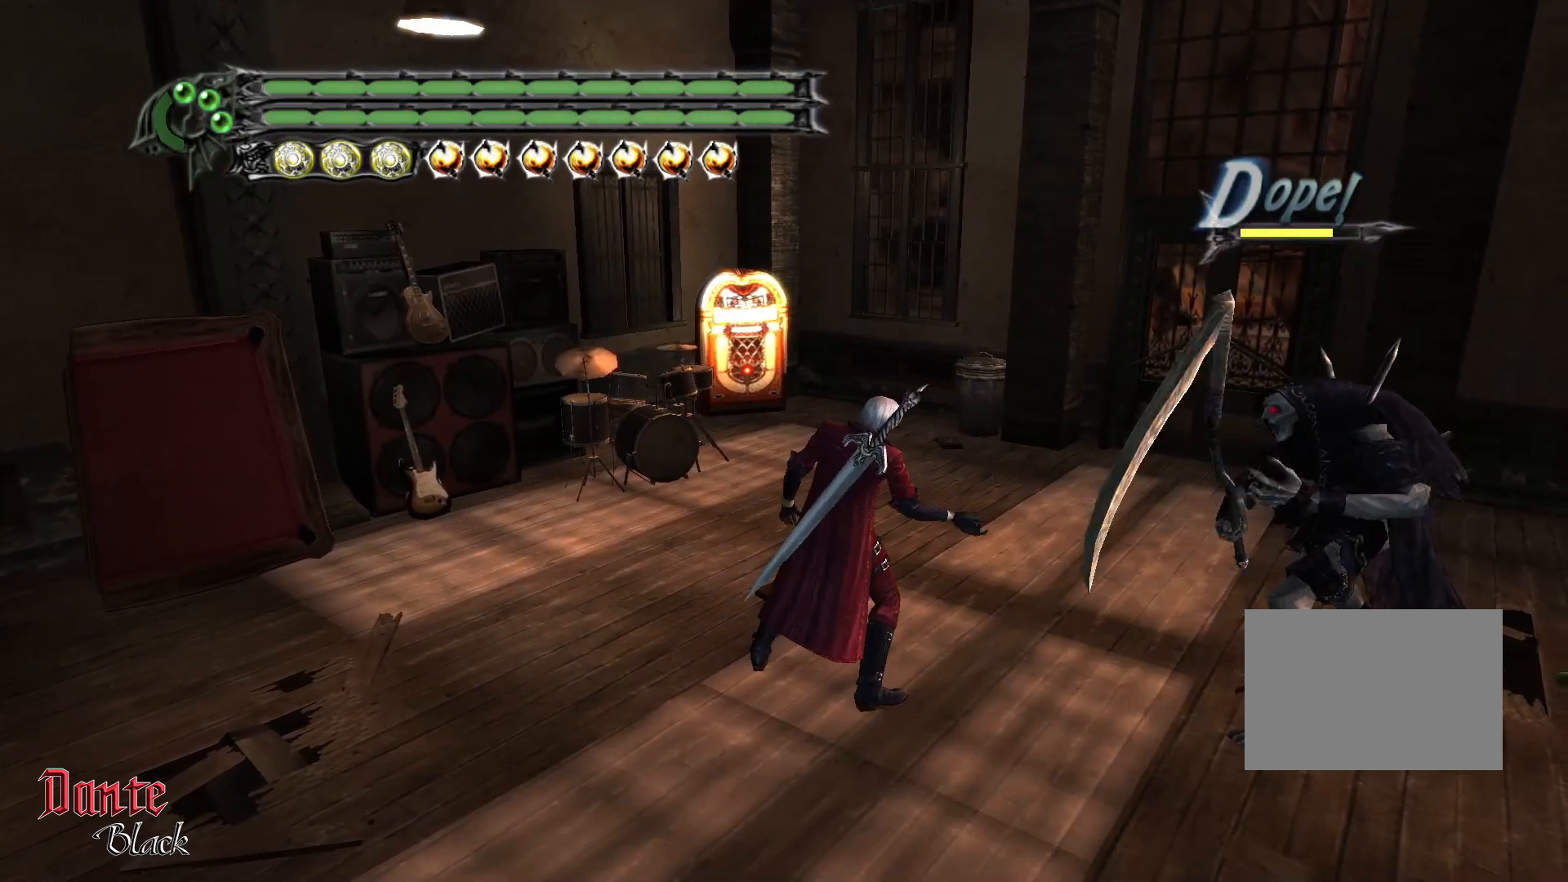
{"buttons": [], "left_stick": "center", "events": []}
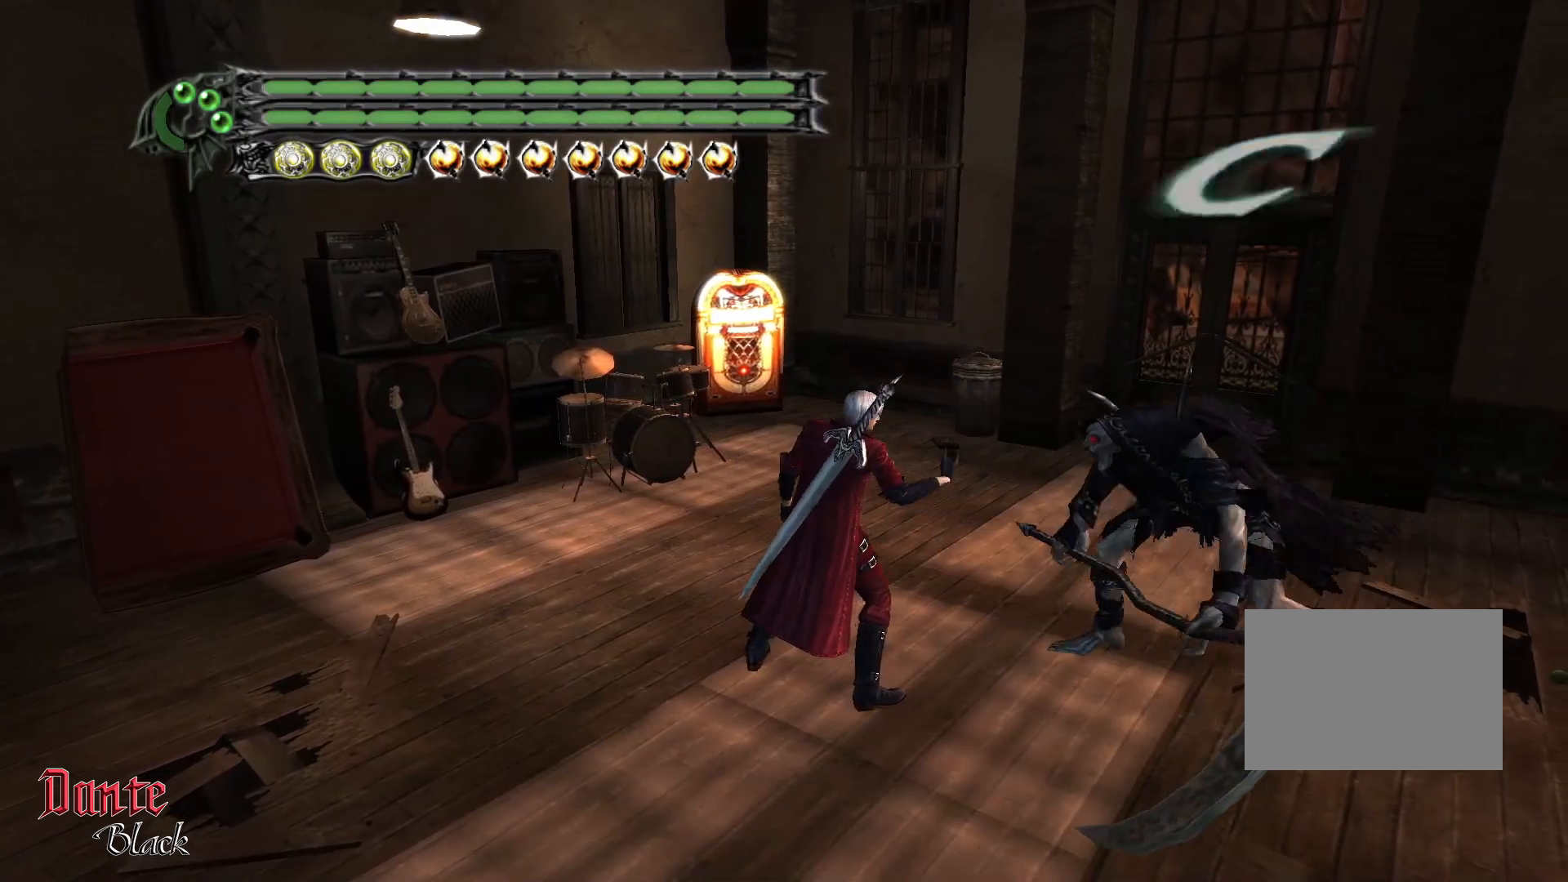
{"buttons": [], "left_stick": "center", "events": []}
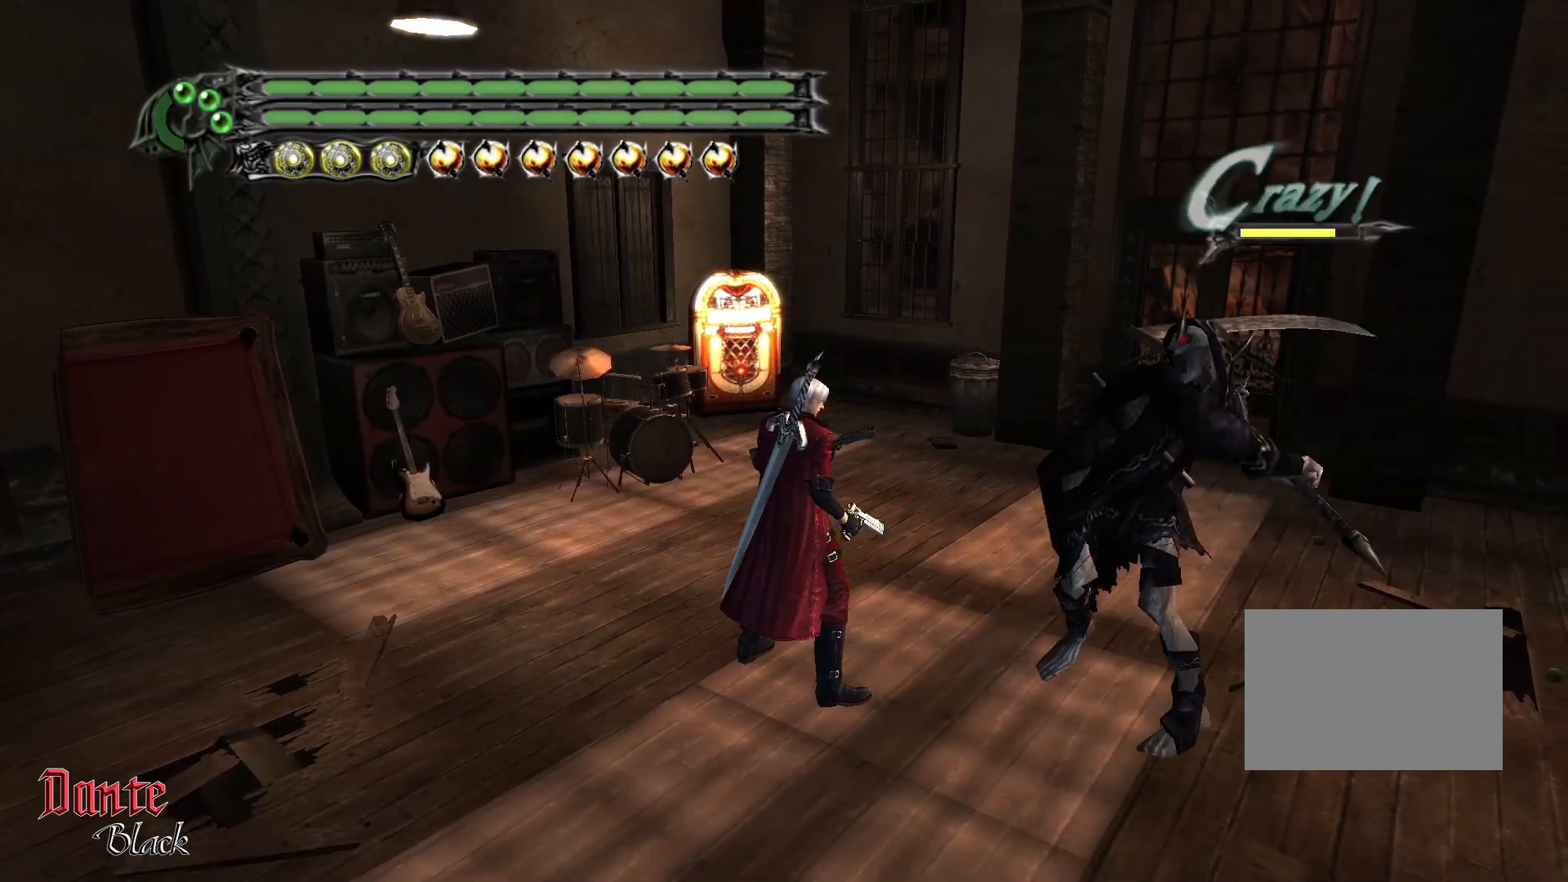
{"buttons": ["CIRCLE"], "left_stick": "center", "events": [[433, "CIRCLE", "down"]]}
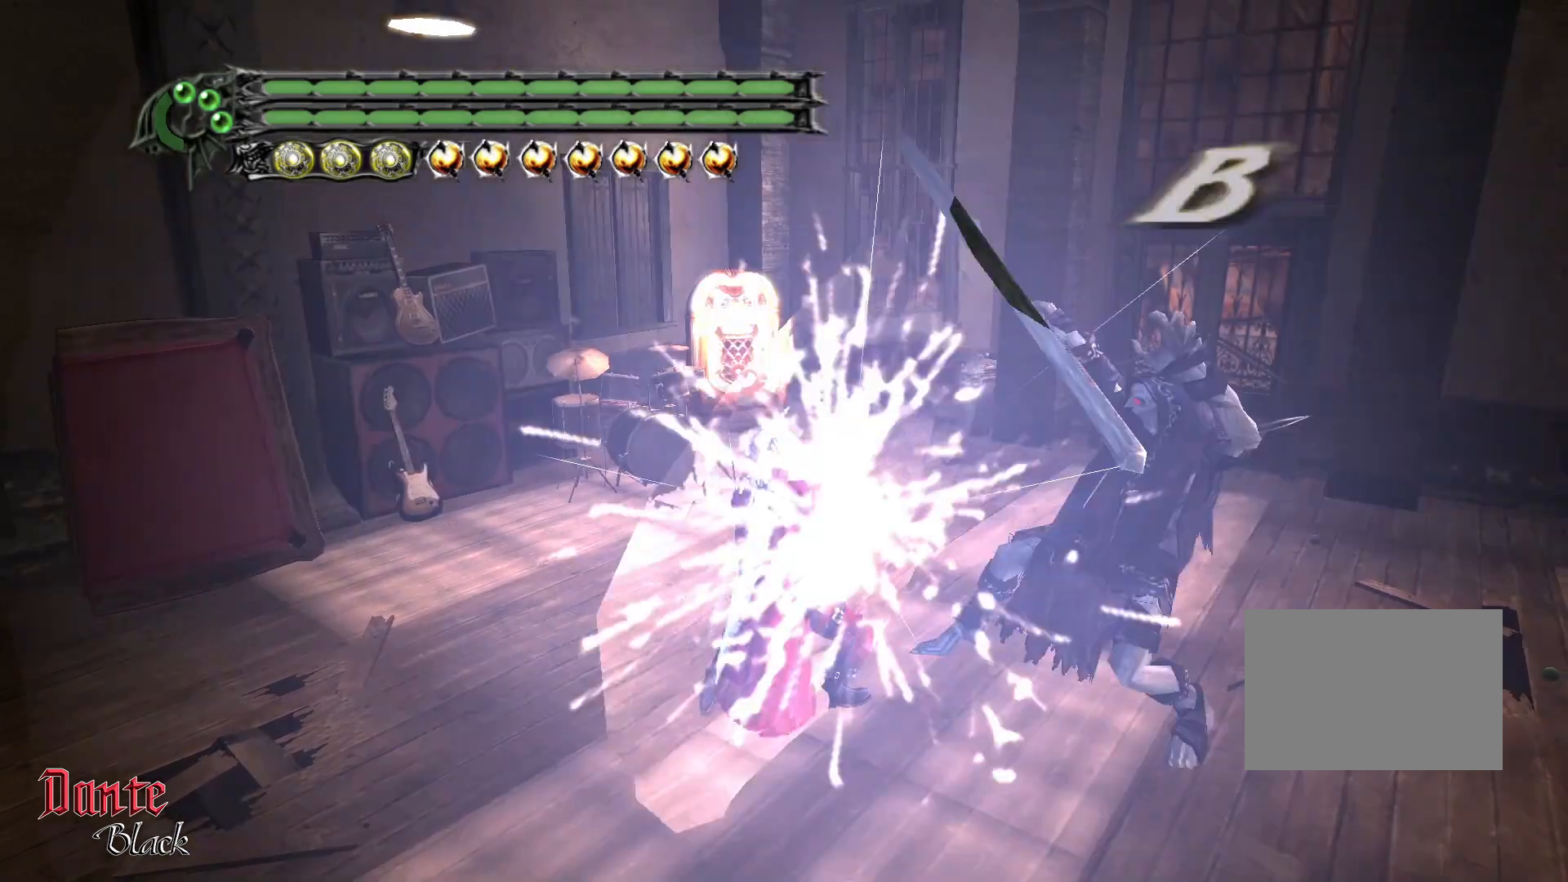
{"buttons": [], "left_stick": "center", "events": [[167, "CIRCLE", "up"]]}
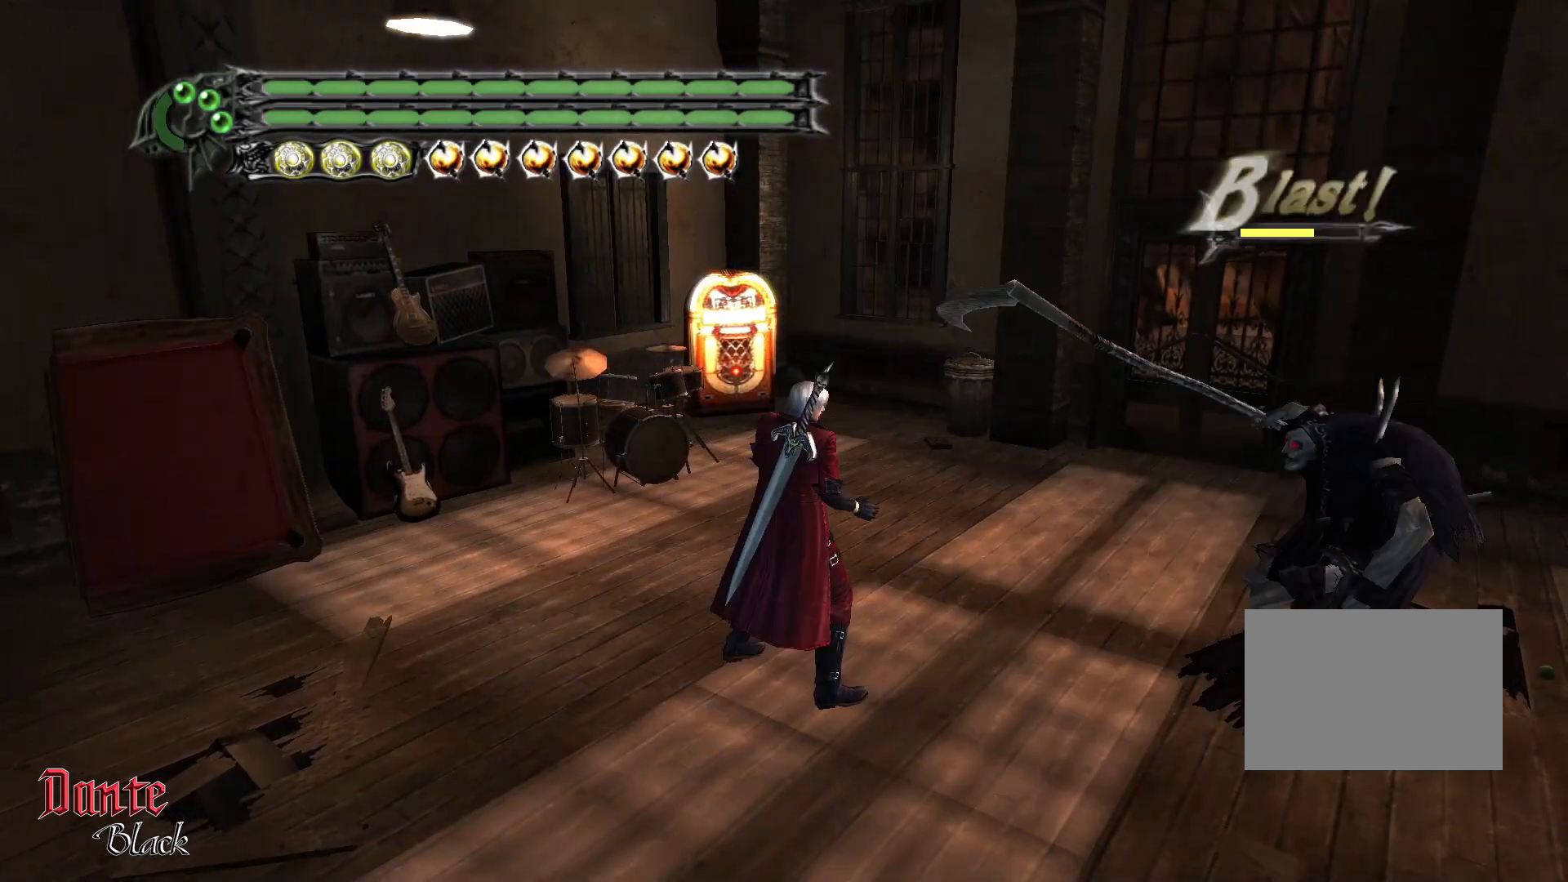
{"buttons": [], "left_stick": "right", "events": [[166, "left_stick", "right"]]}
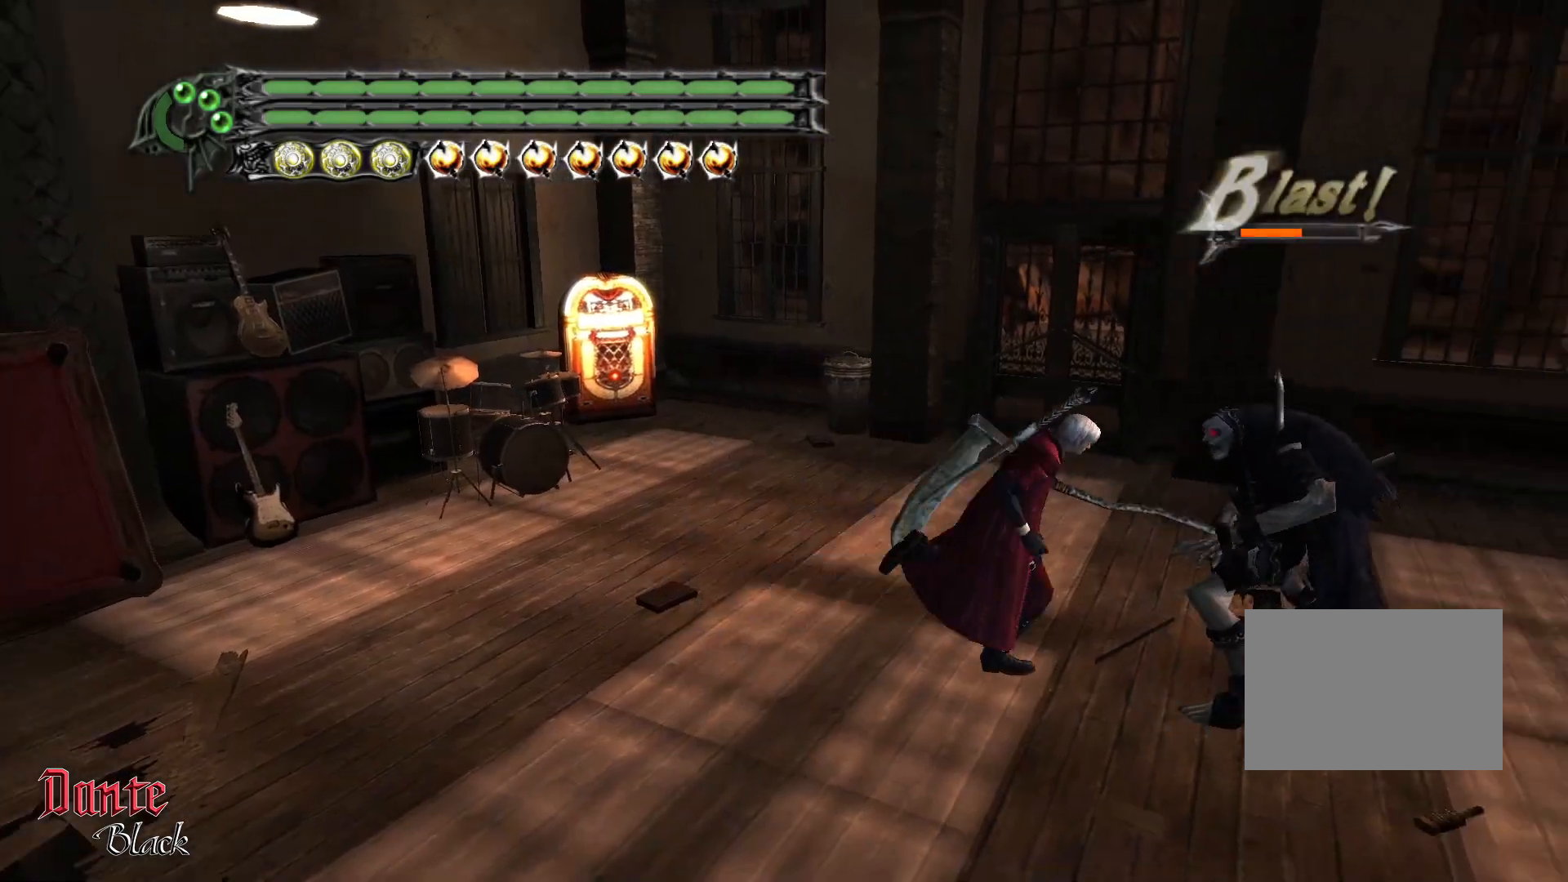
{"buttons": ["R1"], "left_stick": "center", "events": [[134, "left_stick", "center"], [200, "R1", "down"]]}